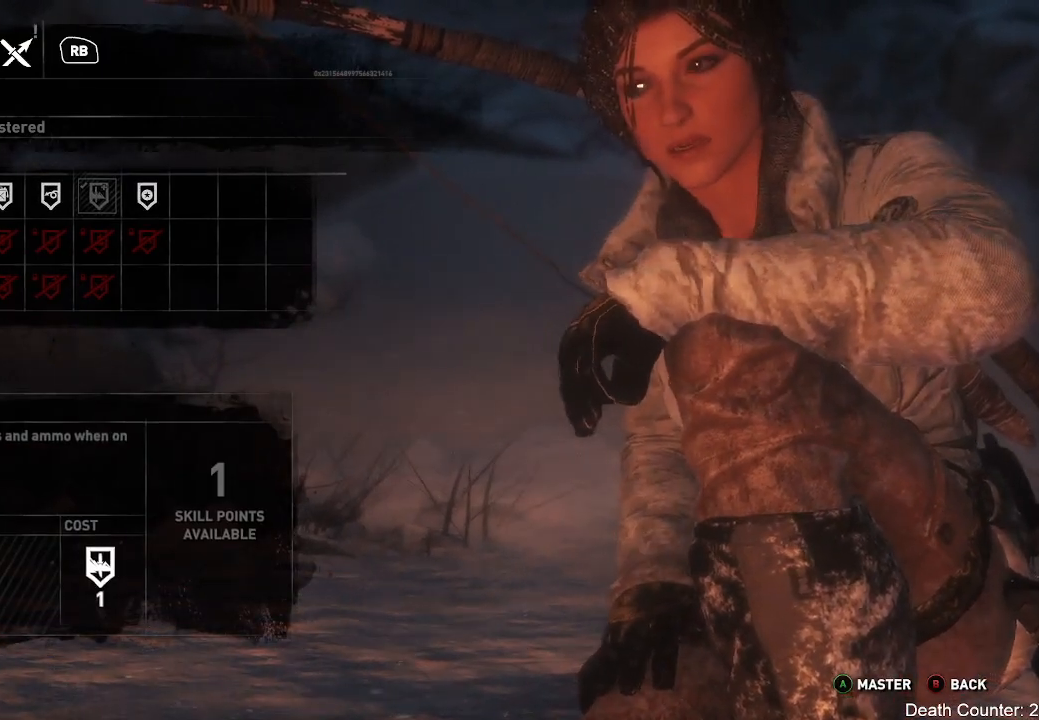
Gameplay with a controller (Xbox layout); each line is a JSON object with the inputs held at the frame after it. "events" lists button and stick changes between this image and that frame as [ms after this image, input, new state], when the widget could be followed in between. Not read: B.
{"buttons": ["DPAD_RIGHT"], "left_stick": "center", "right_stick": "center", "events": [[450, "DPAD_RIGHT", "down"]]}
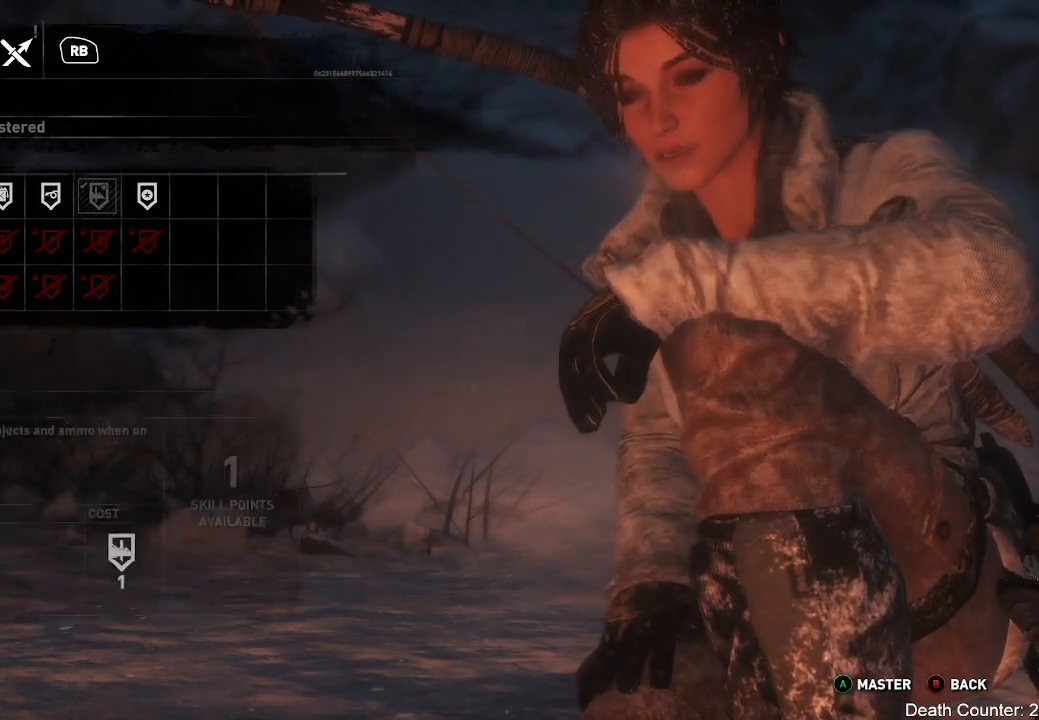
{"buttons": [], "left_stick": "center", "right_stick": "center", "events": [[83, "DPAD_RIGHT", "up"]]}
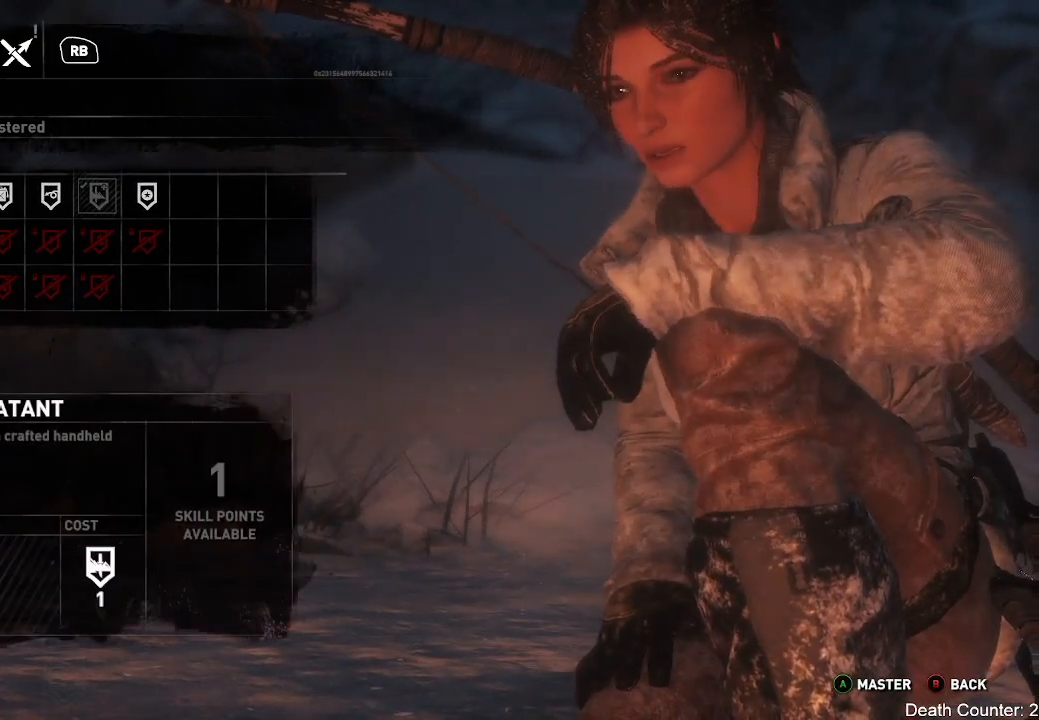
{"buttons": [], "left_stick": "center", "right_stick": "center", "events": []}
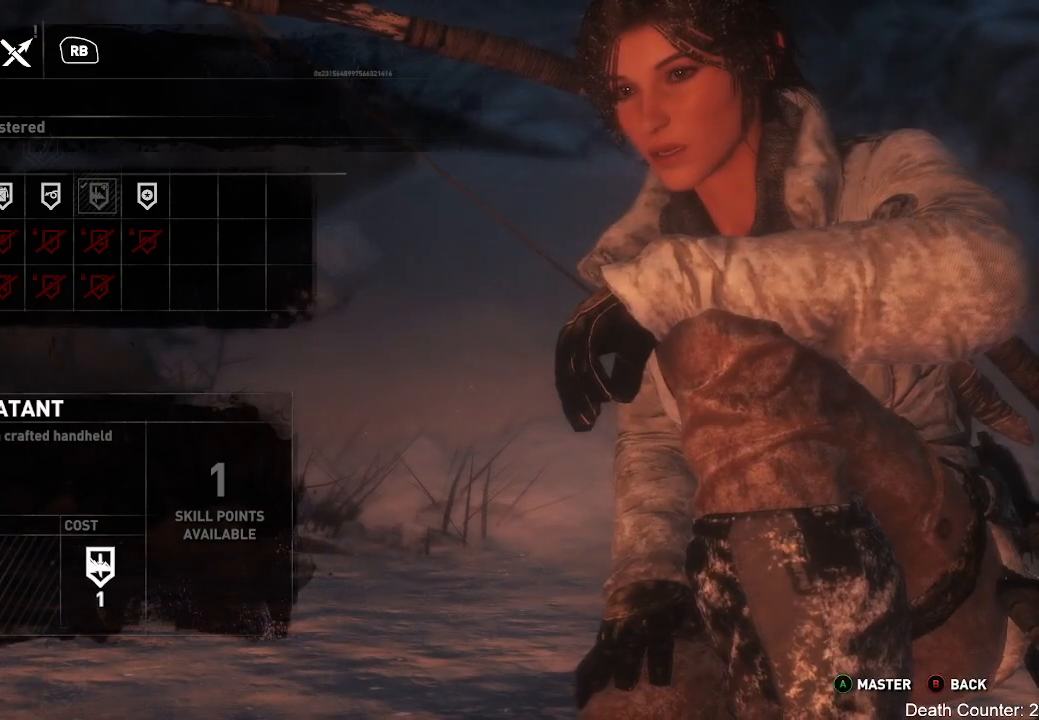
{"buttons": [], "left_stick": "center", "right_stick": "center", "events": []}
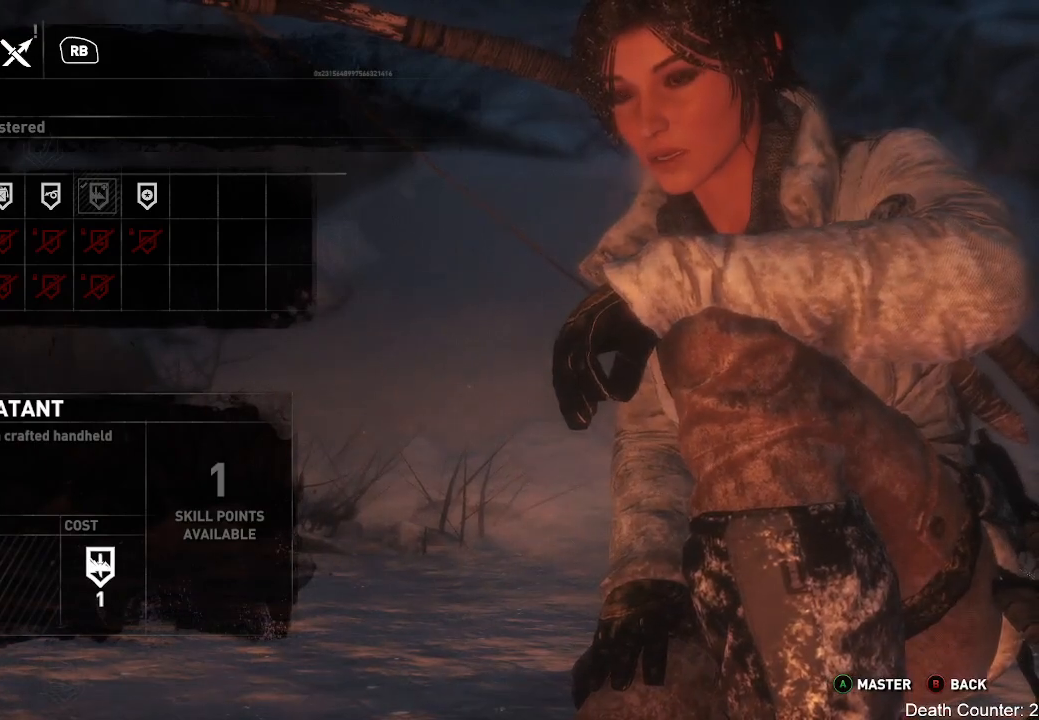
{"buttons": [], "left_stick": "center", "right_stick": "center", "events": []}
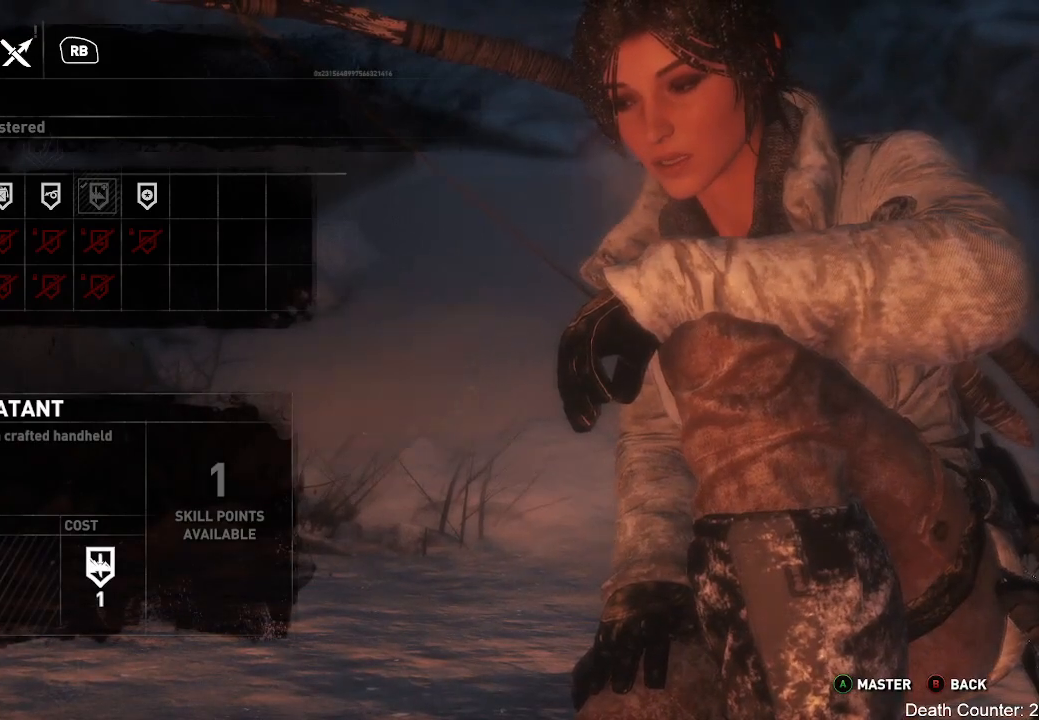
{"buttons": [], "left_stick": "center", "right_stick": "center", "events": []}
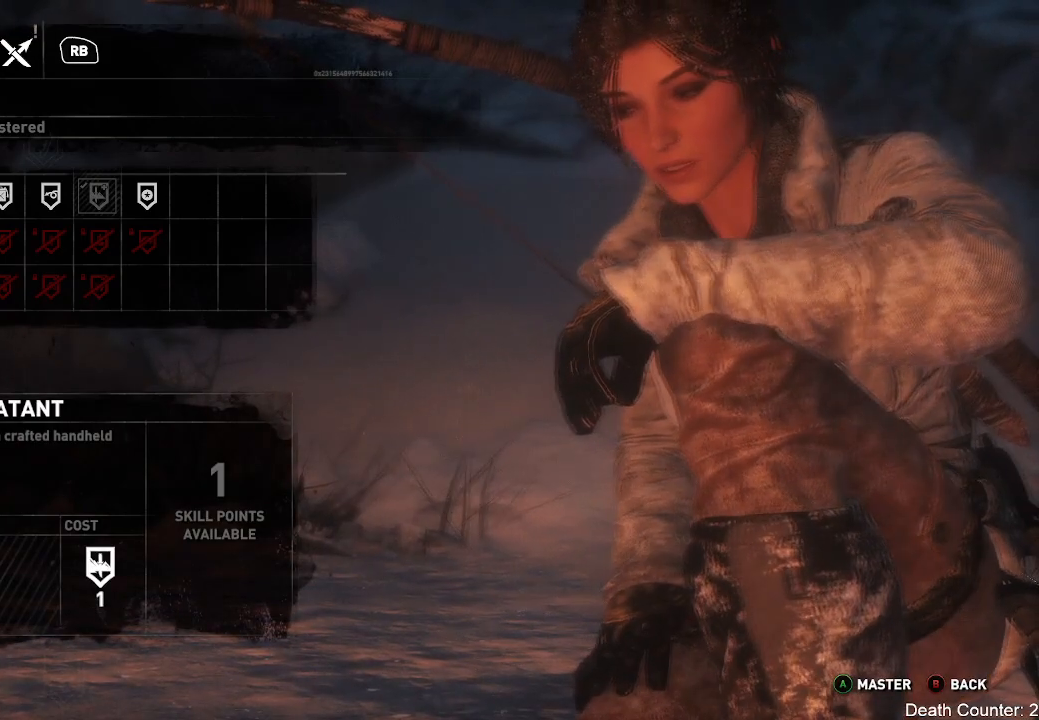
{"buttons": [], "left_stick": "center", "right_stick": "center", "events": []}
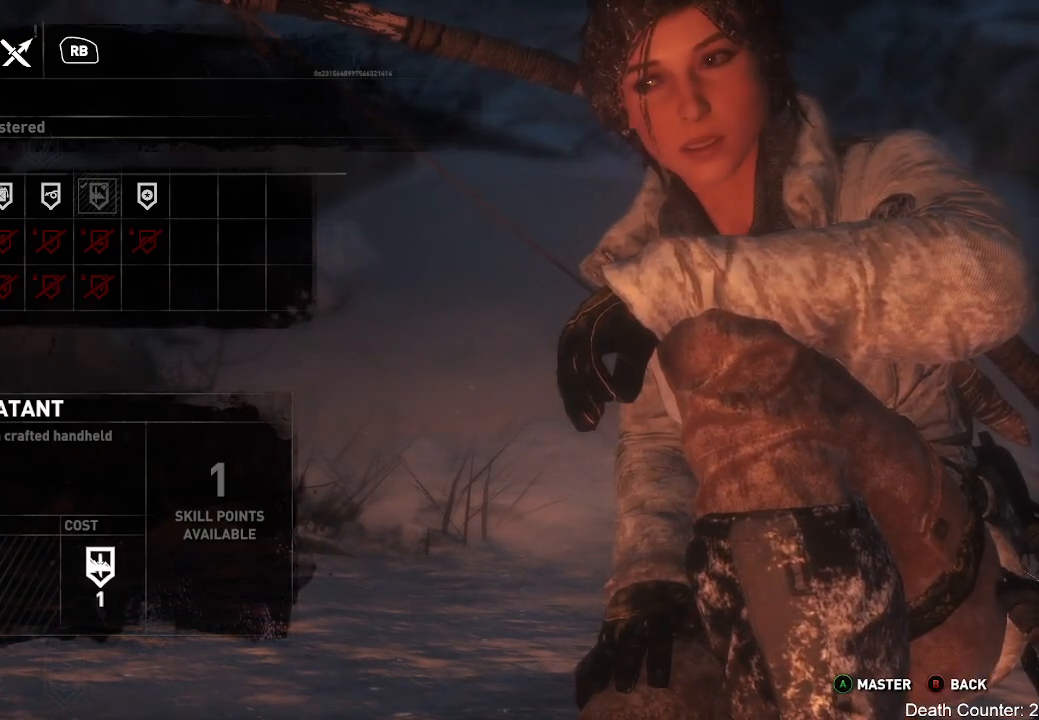
{"buttons": [], "left_stick": "center", "right_stick": "center", "events": [[67, "L1", "down"], [217, "L1", "up"]]}
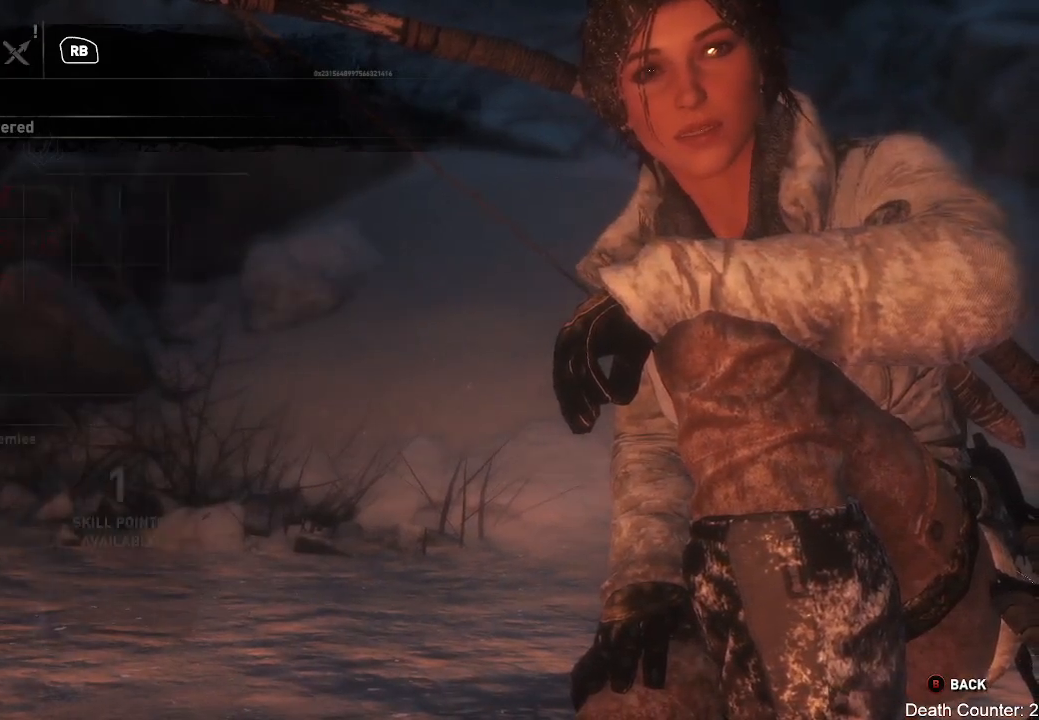
{"buttons": [], "left_stick": "center", "right_stick": "center", "events": []}
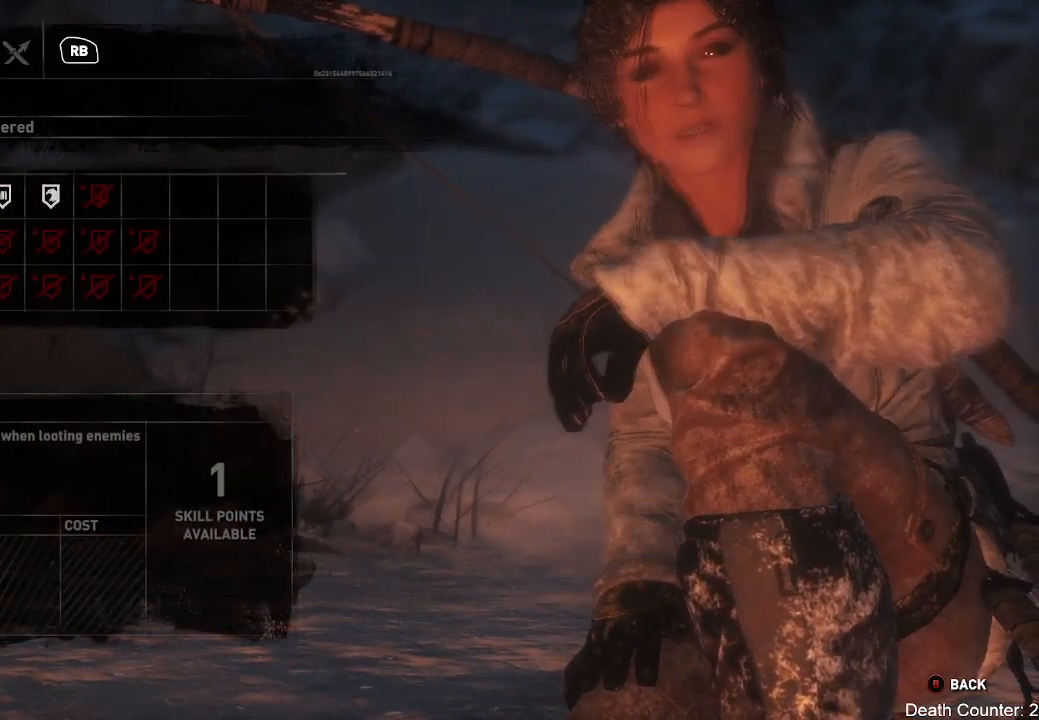
{"buttons": ["DPAD_RIGHT"], "left_stick": "center", "right_stick": "center", "events": [[450, "DPAD_RIGHT", "down"]]}
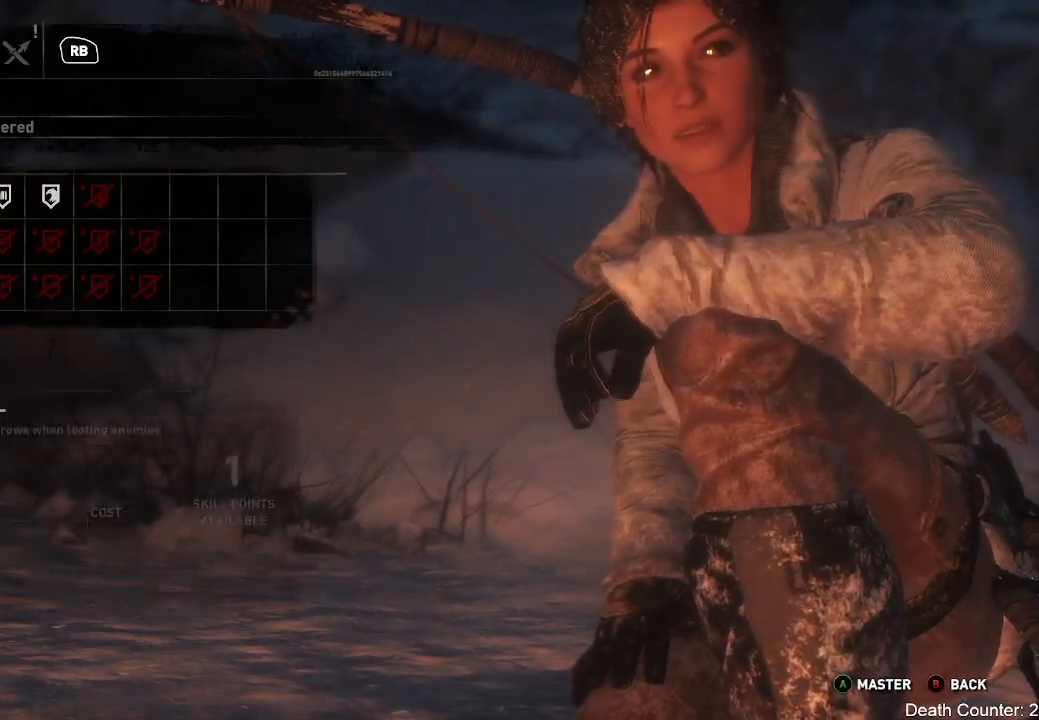
{"buttons": [], "left_stick": "center", "right_stick": "center", "events": [[83, "DPAD_RIGHT", "up"]]}
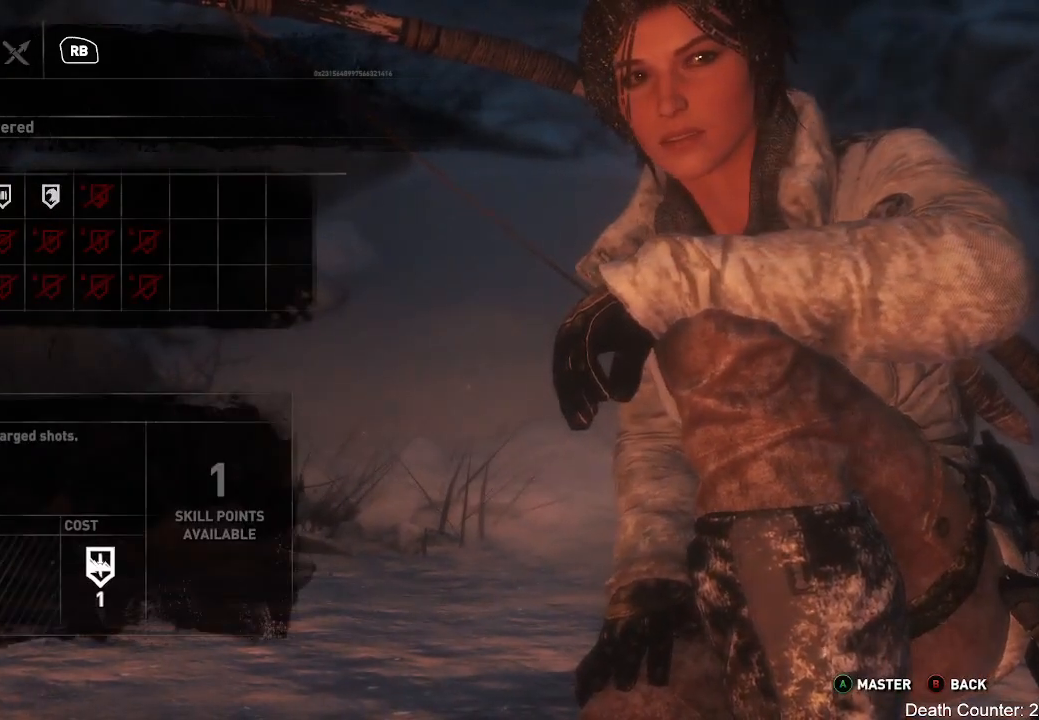
{"buttons": [], "left_stick": "center", "right_stick": "center", "events": []}
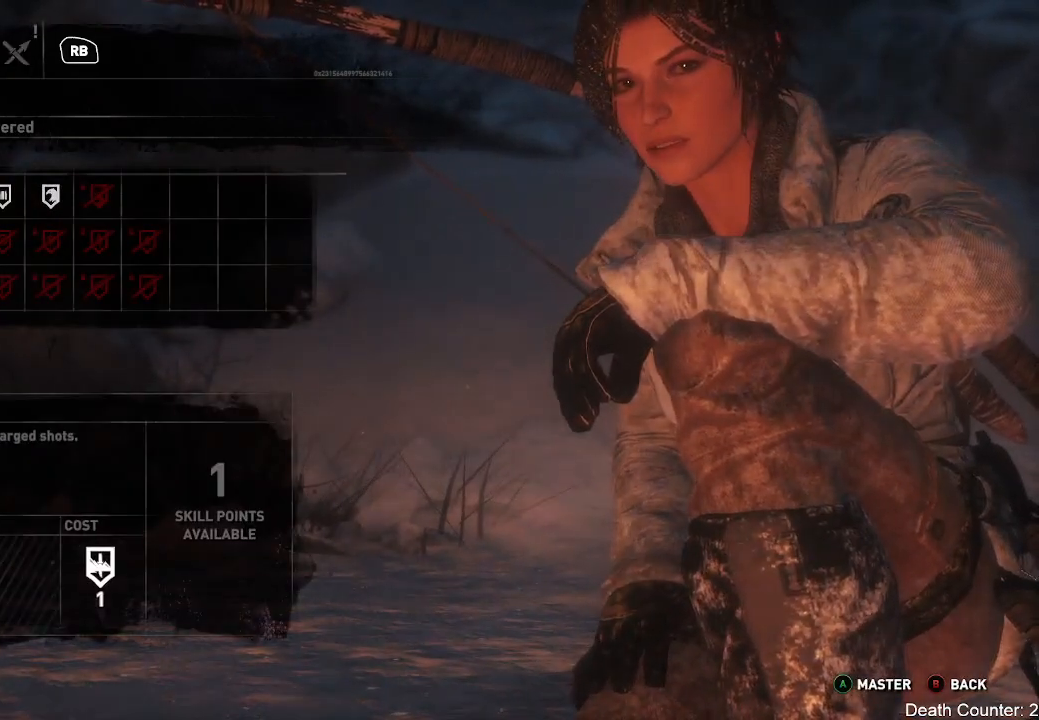
{"buttons": [], "left_stick": "center", "right_stick": "center", "events": []}
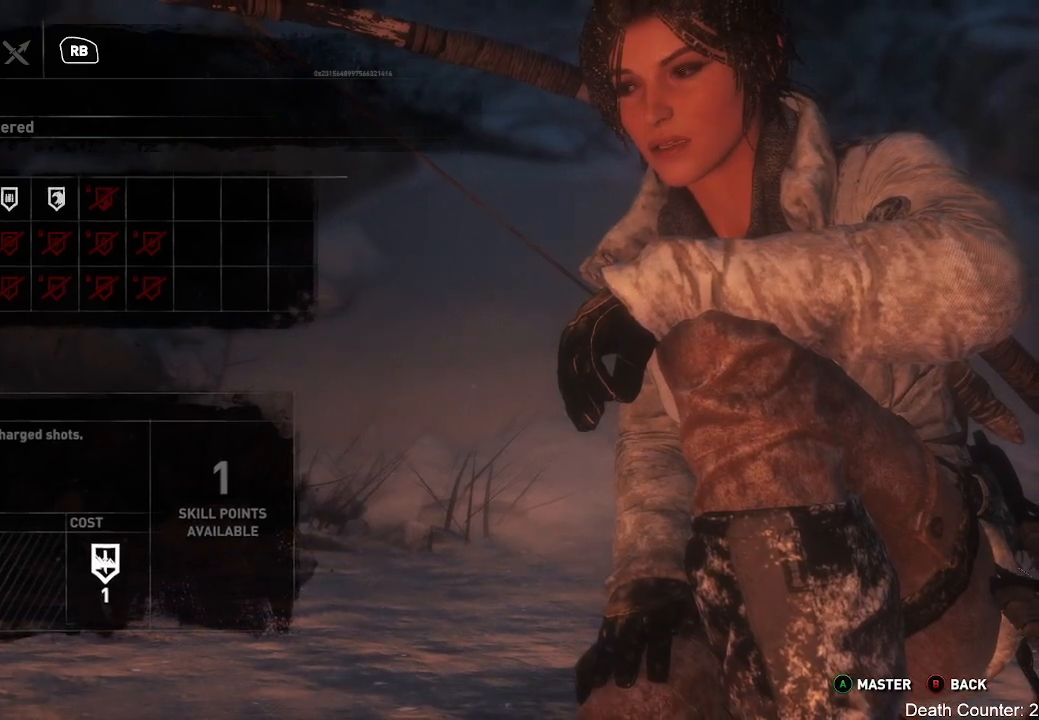
{"buttons": [], "left_stick": "center", "right_stick": "center", "events": [[200, "DPAD_RIGHT", "down"], [367, "DPAD_RIGHT", "up"]]}
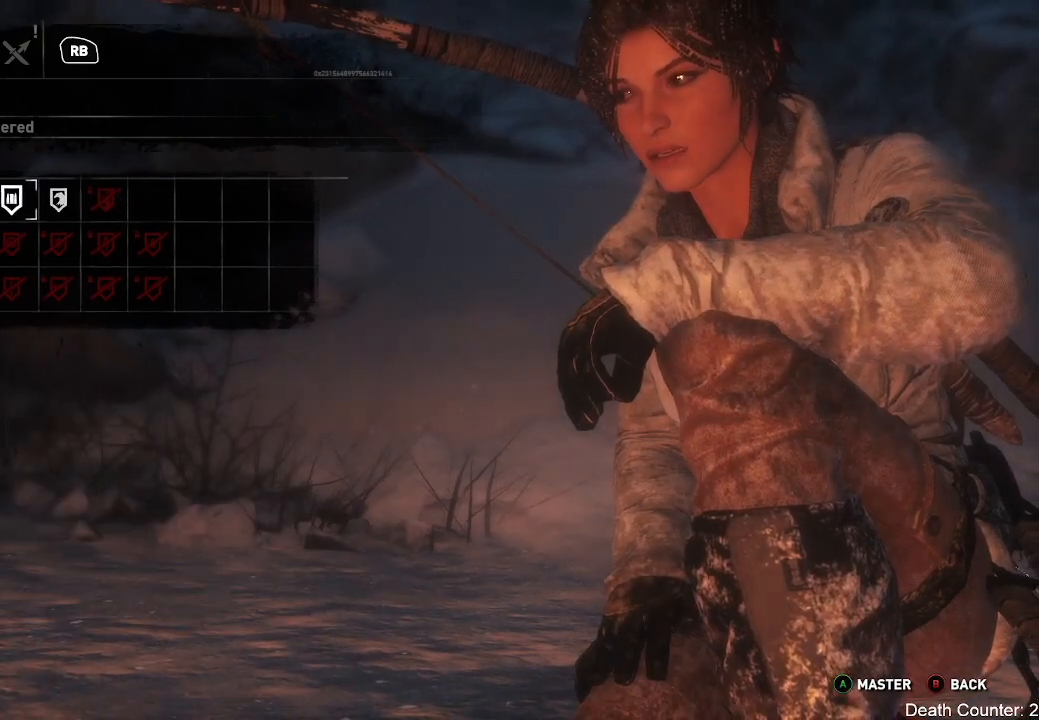
{"buttons": [], "left_stick": "center", "right_stick": "center", "events": []}
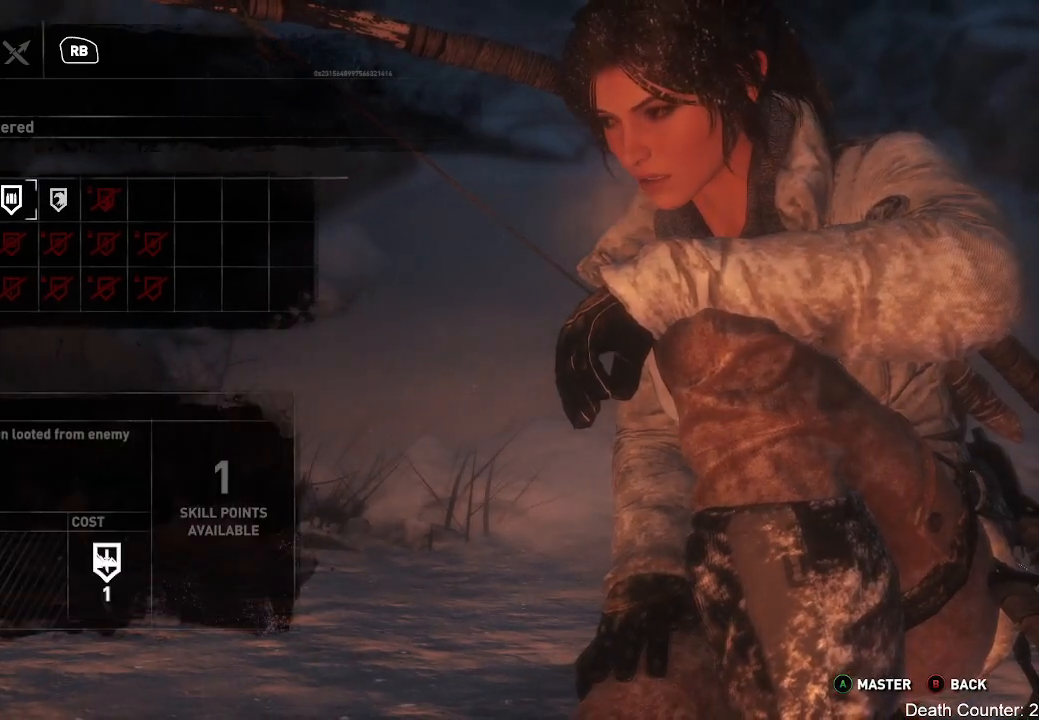
{"buttons": [], "left_stick": "center", "right_stick": "center", "events": []}
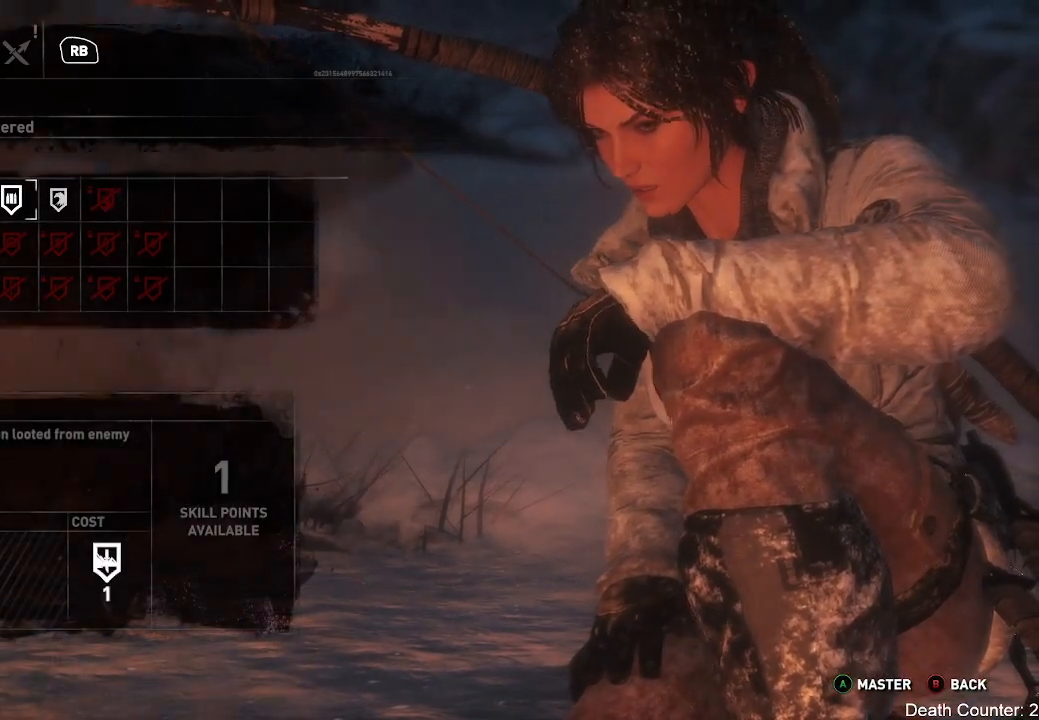
{"buttons": [], "left_stick": "center", "right_stick": "center", "events": [[233, "DPAD_RIGHT", "down"], [367, "DPAD_RIGHT", "up"]]}
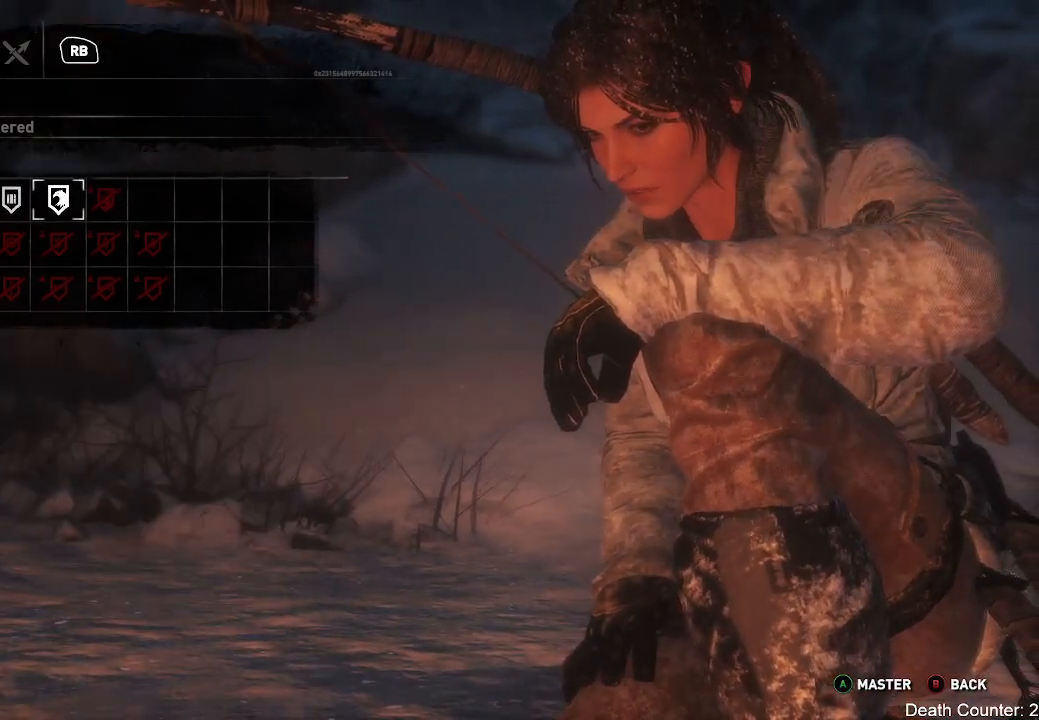
{"buttons": [], "left_stick": "center", "right_stick": "center", "events": []}
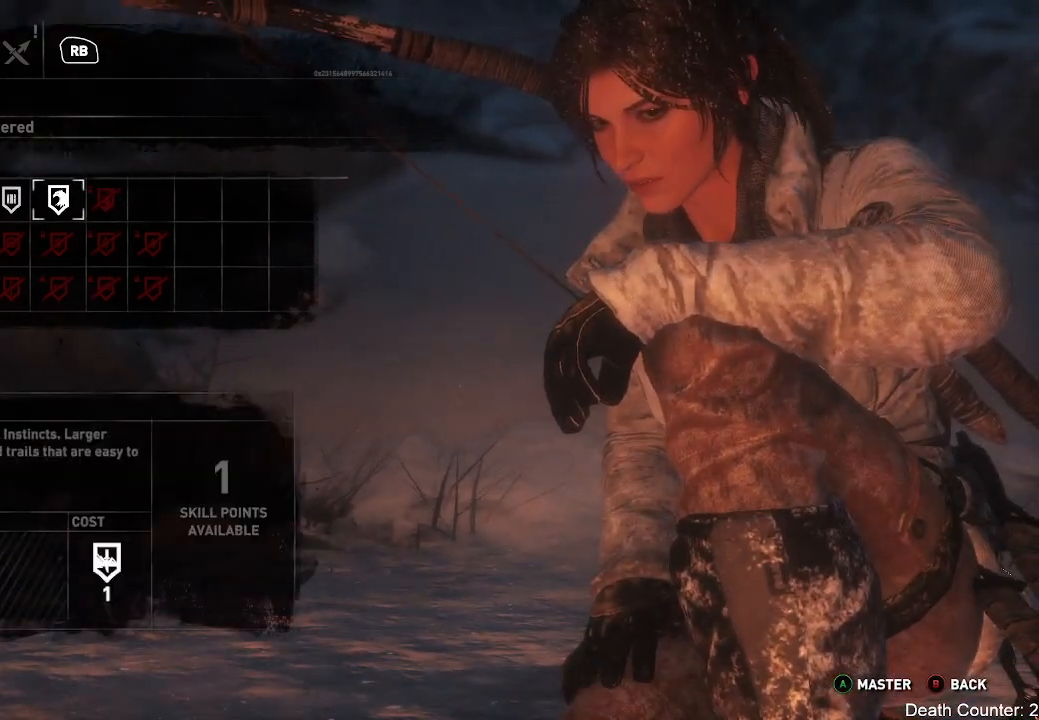
{"buttons": [], "left_stick": "center", "right_stick": "center", "events": [[67, "DPAD_LEFT", "down"], [200, "DPAD_LEFT", "up"]]}
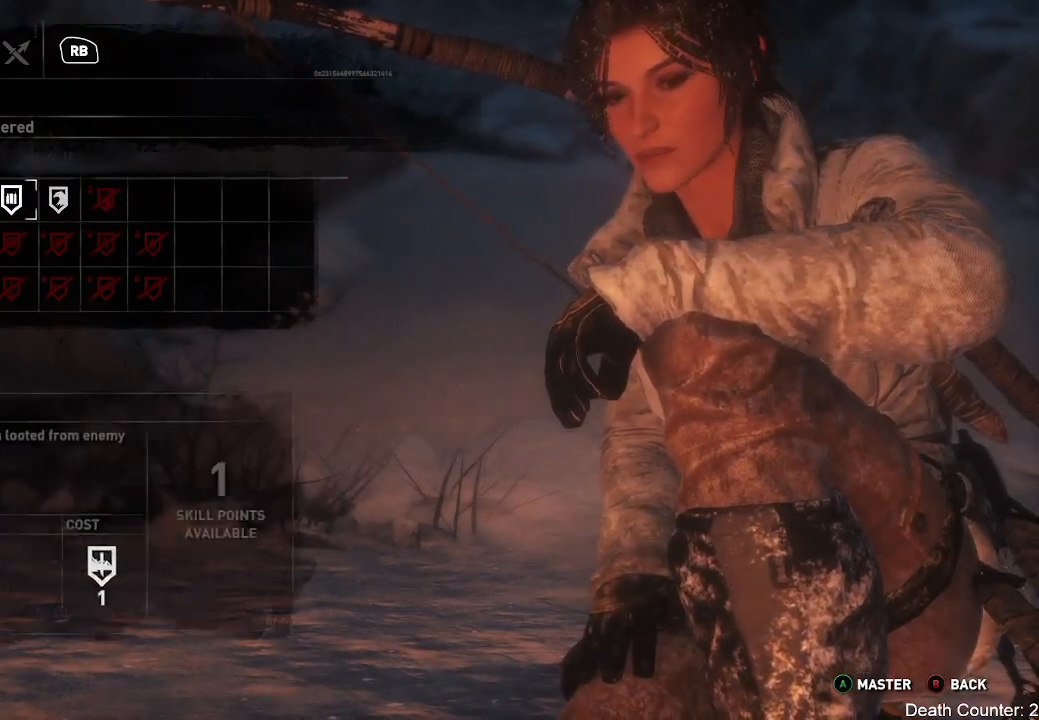
{"buttons": [], "left_stick": "center", "right_stick": "center", "events": []}
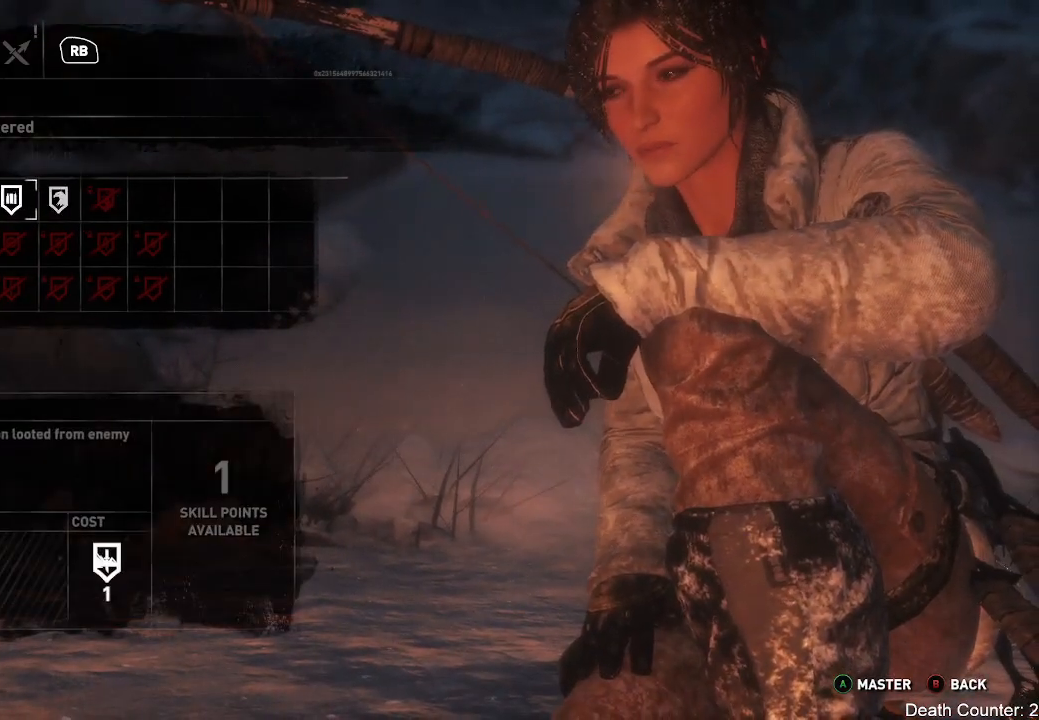
{"buttons": [], "left_stick": "center", "right_stick": "center", "events": []}
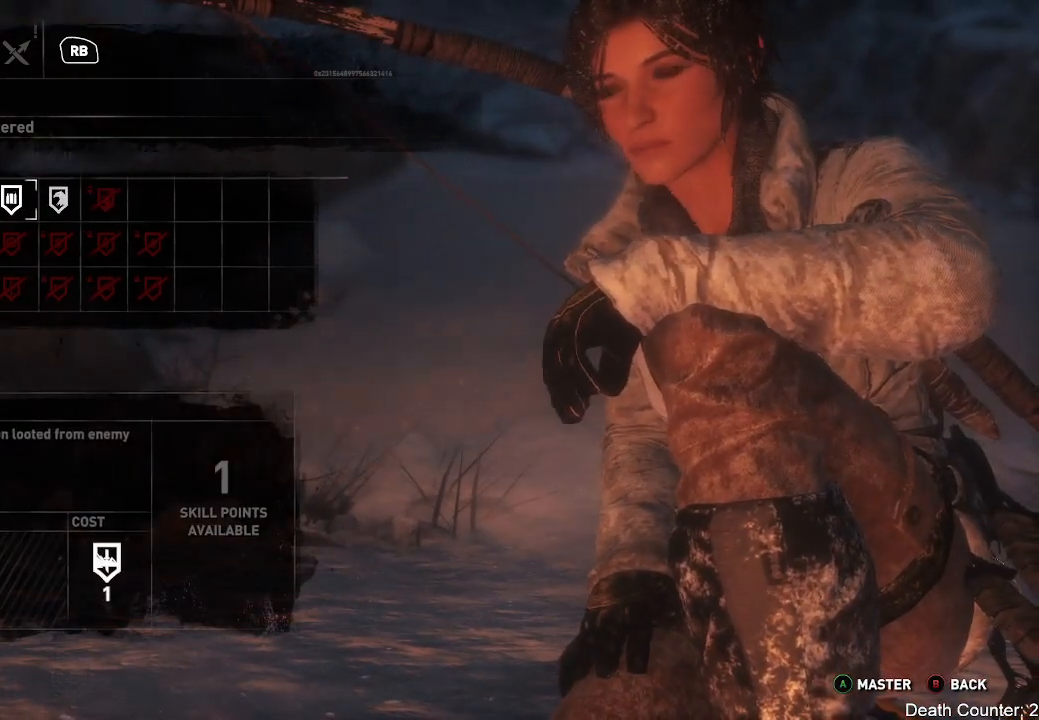
{"buttons": [], "left_stick": "center", "right_stick": "center", "events": []}
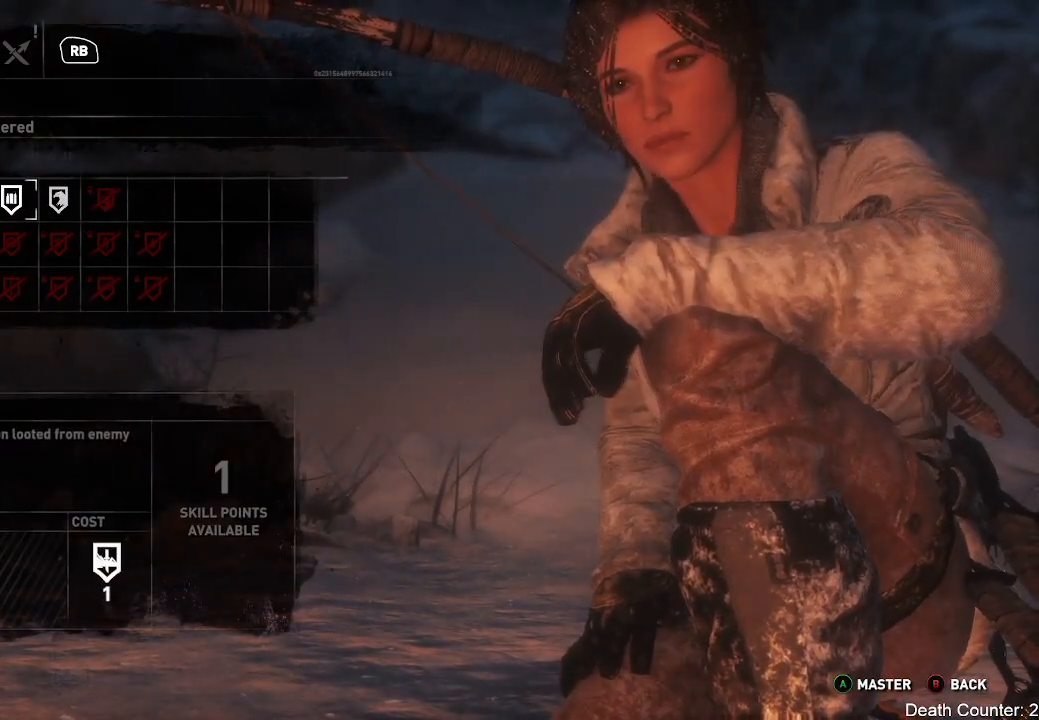
{"buttons": [], "left_stick": "center", "right_stick": "center", "events": []}
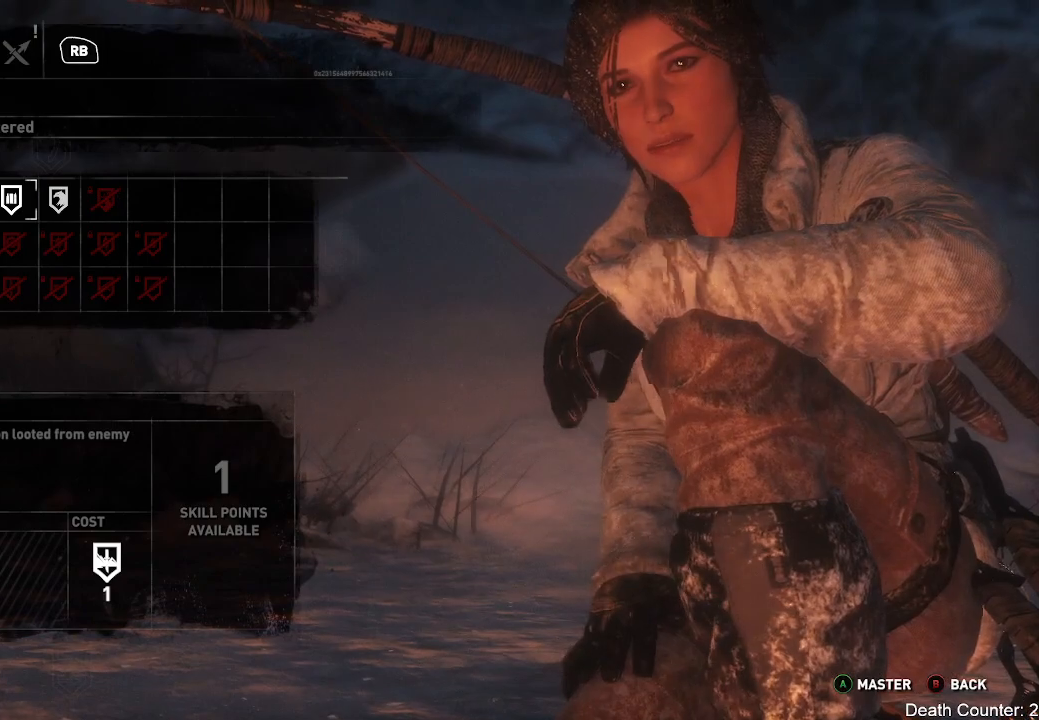
{"buttons": ["DPAD_RIGHT"], "left_stick": "center", "right_stick": "center", "events": [[417, "DPAD_RIGHT", "down"]]}
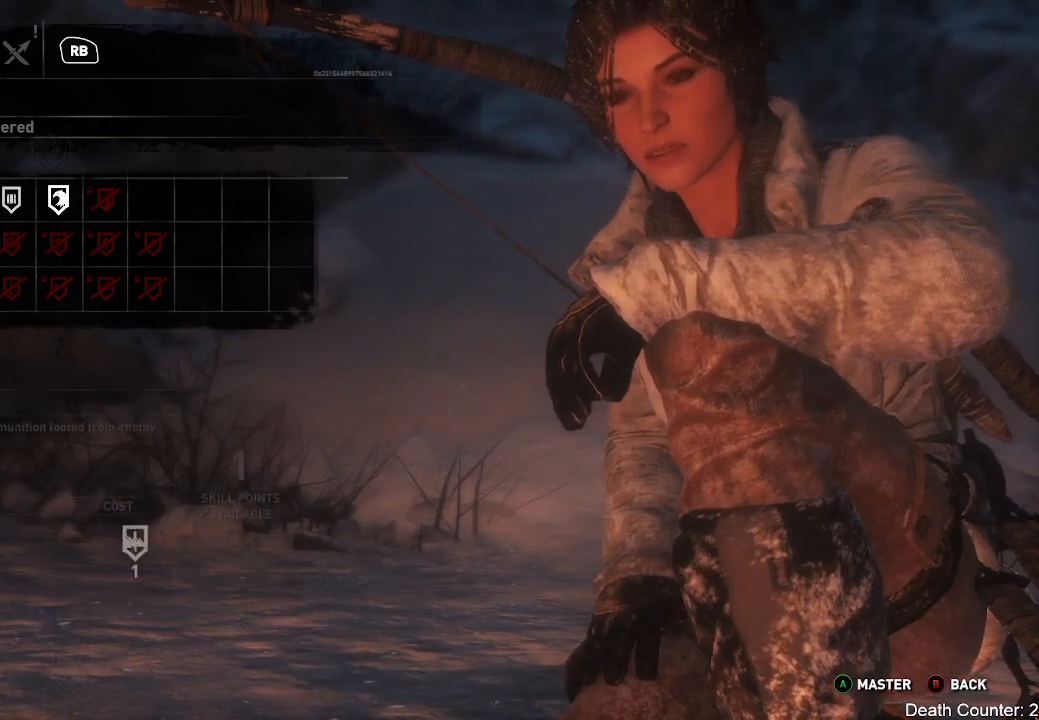
{"buttons": [], "left_stick": "center", "right_stick": "center", "events": [[83, "DPAD_RIGHT", "up"]]}
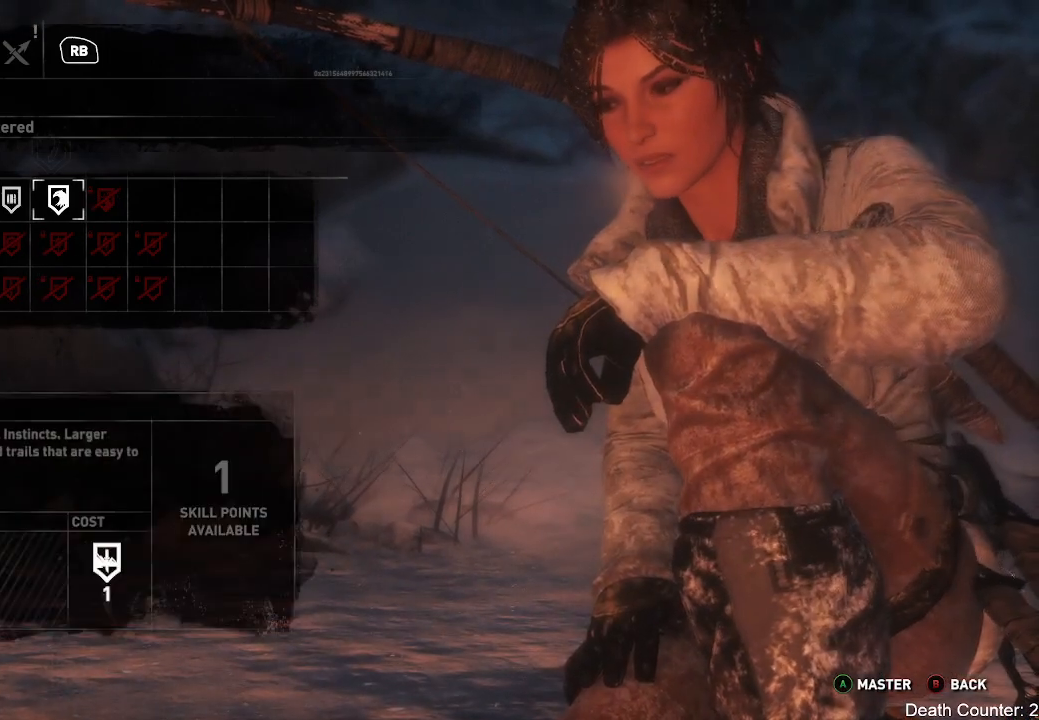
{"buttons": [], "left_stick": "center", "right_stick": "center", "events": []}
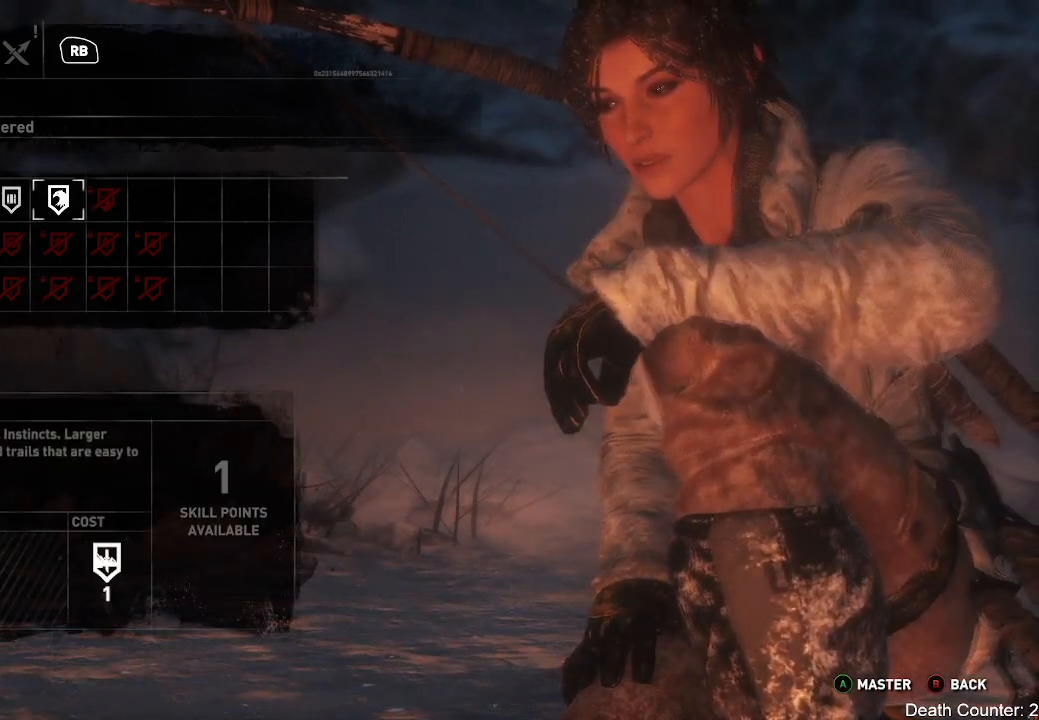
{"buttons": [], "left_stick": "center", "right_stick": "center", "events": []}
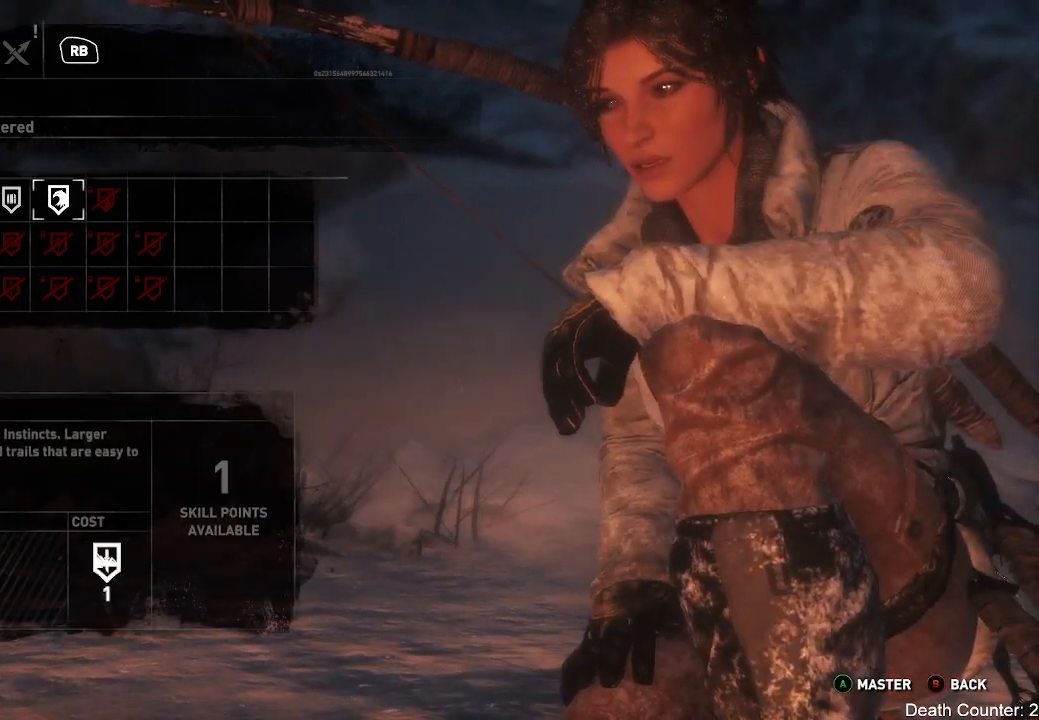
{"buttons": [], "left_stick": "center", "right_stick": "center", "events": []}